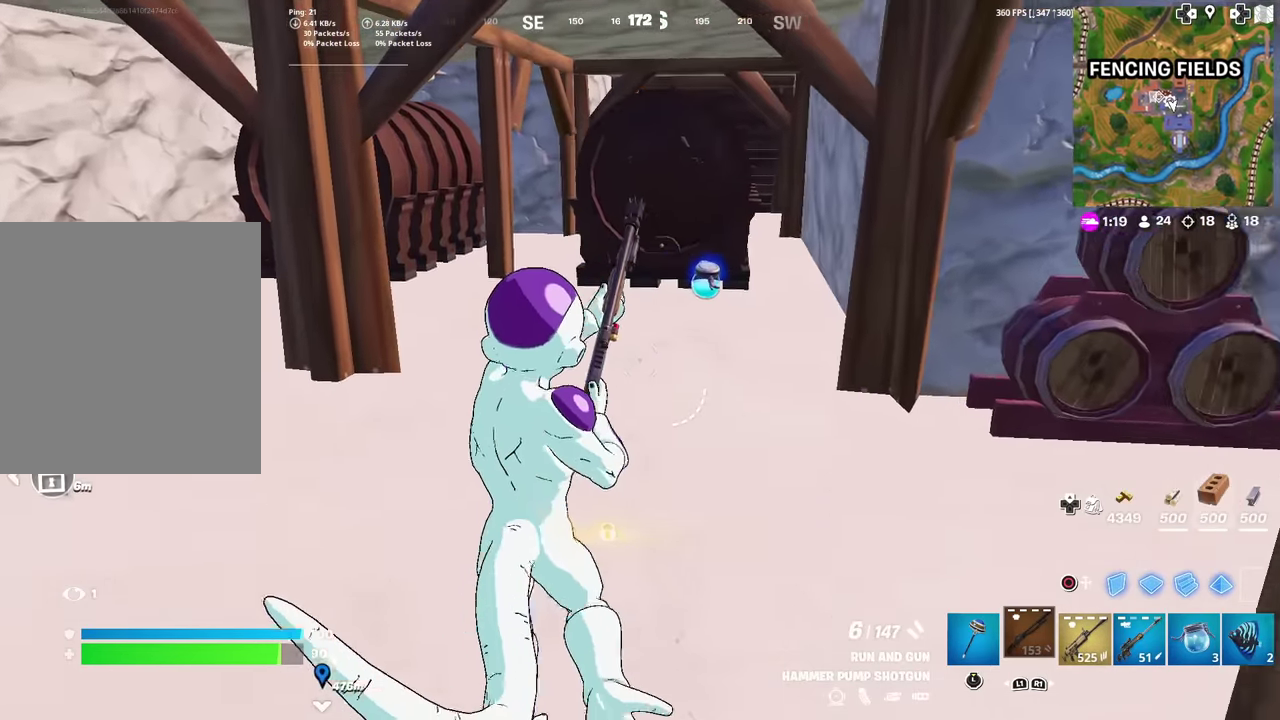
Gameplay with a controller (PlayStation layout); each line is a JSON object with the inputs held at the frame after it (dt_ms = milliseconds from this image to that frame). "events" lists button and stick changes between this image and that frame as [ms after this image, input, new state], when the widget could be followed in between. This document gives stick clicks only as held states, not as events. Not read: TOUCHPAD.
{"dt_ms": 584, "buttons": [], "left_stick": "right", "right_stick": "left", "events": [[250, "left_stick", "up-right"], [300, "right_stick", "left"], [383, "left_stick", "right"], [400, "R1", "down"], [450, "right_stick", "up-left"], [500, "R1", "up"], [550, "right_stick", "left"]]}
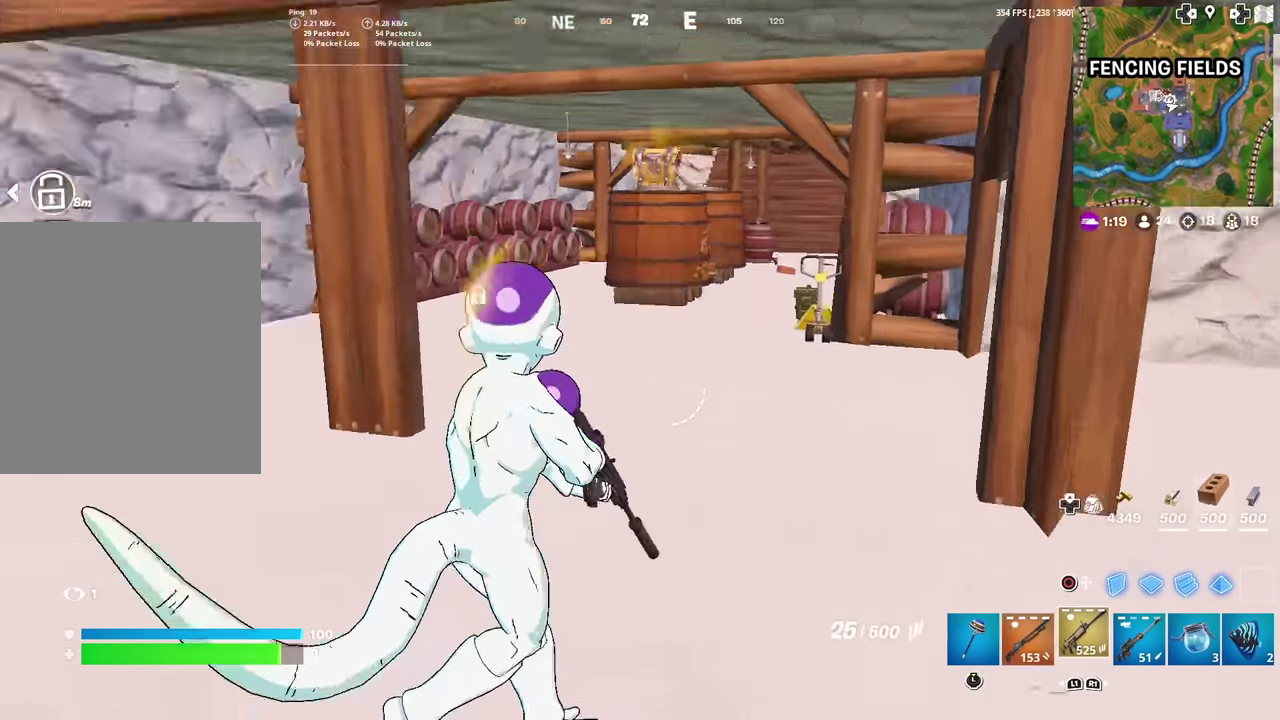
{"dt_ms": 400, "buttons": [], "left_stick": "up", "right_stick": "center", "events": [[83, "left_stick", "up-right"], [150, "right_stick", "center"], [317, "right_stick", "left"], [367, "right_stick", "center"], [383, "left_stick", "up"]]}
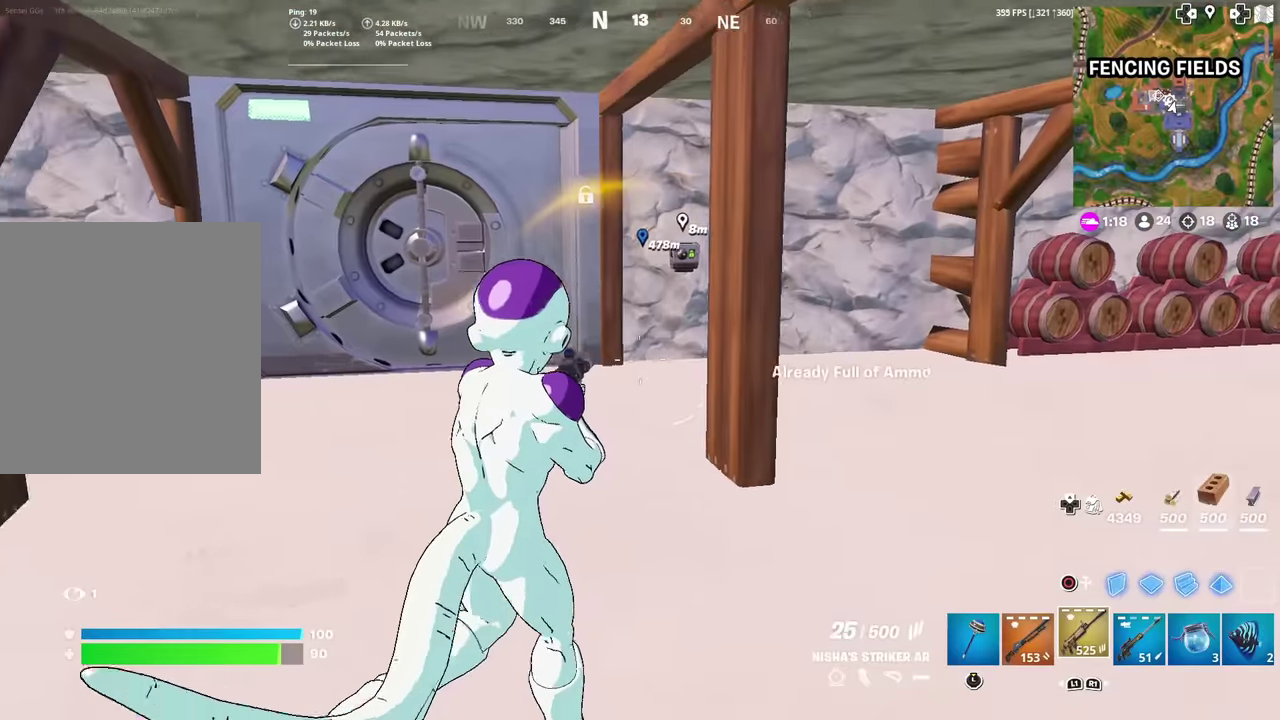
{"dt_ms": 501, "buttons": ["SQUARE"], "left_stick": "up", "right_stick": "center"}
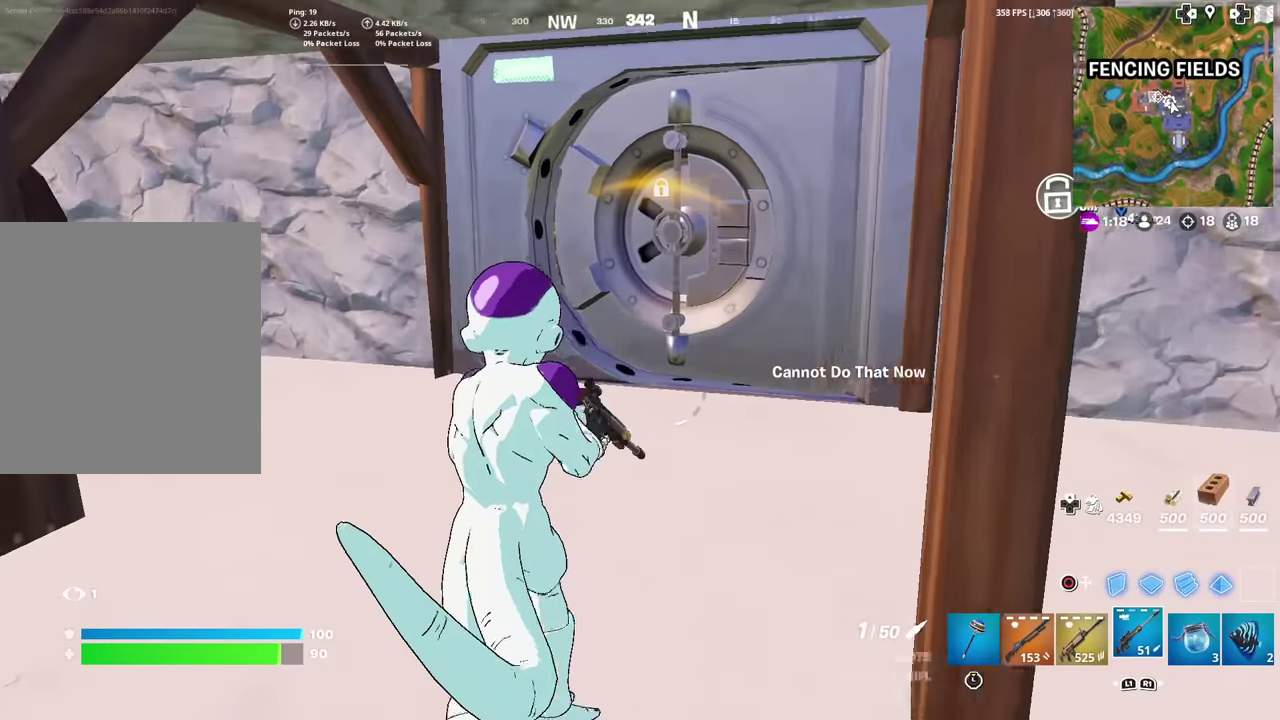
{"dt_ms": 500, "buttons": [], "left_stick": "up", "right_stick": "center"}
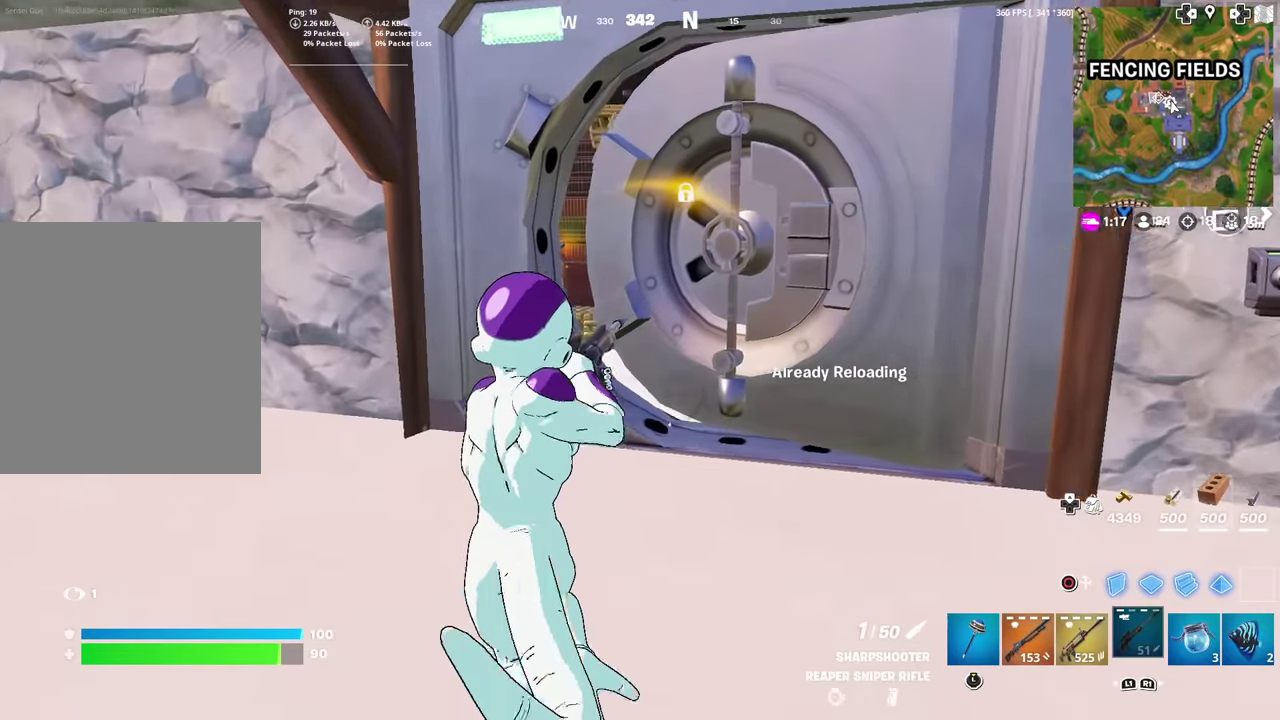
{"dt_ms": 400, "buttons": [], "left_stick": "up", "right_stick": "center", "events": []}
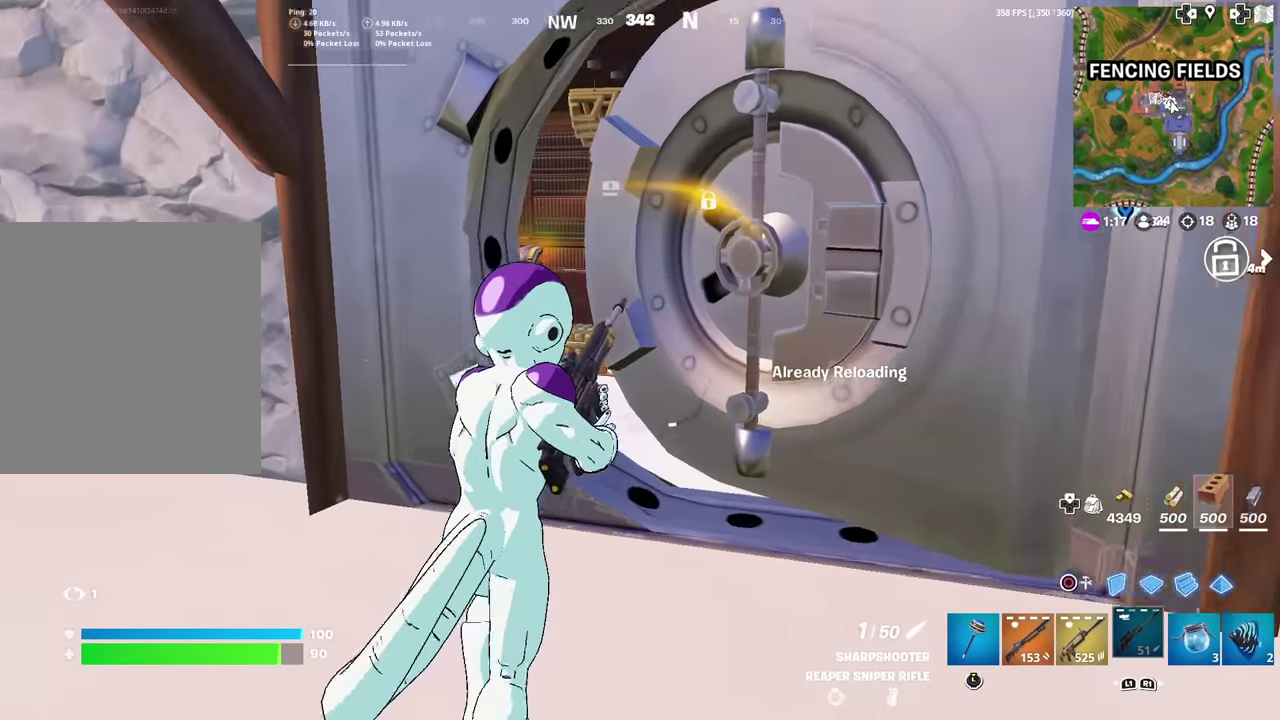
{"dt_ms": 601, "buttons": [], "left_stick": "up", "right_stick": "center"}
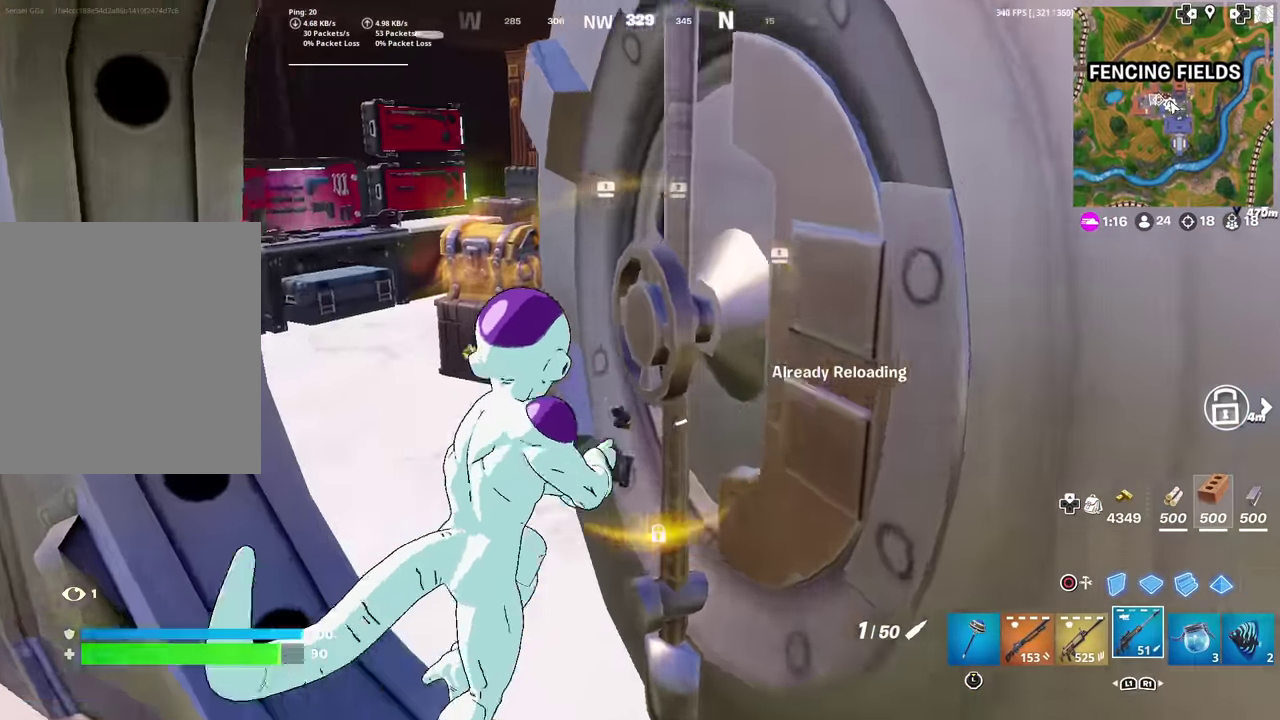
{"dt_ms": 400, "buttons": [], "left_stick": "up", "right_stick": "center", "events": [[50, "right_stick", "up-left"], [117, "right_stick", "center"]]}
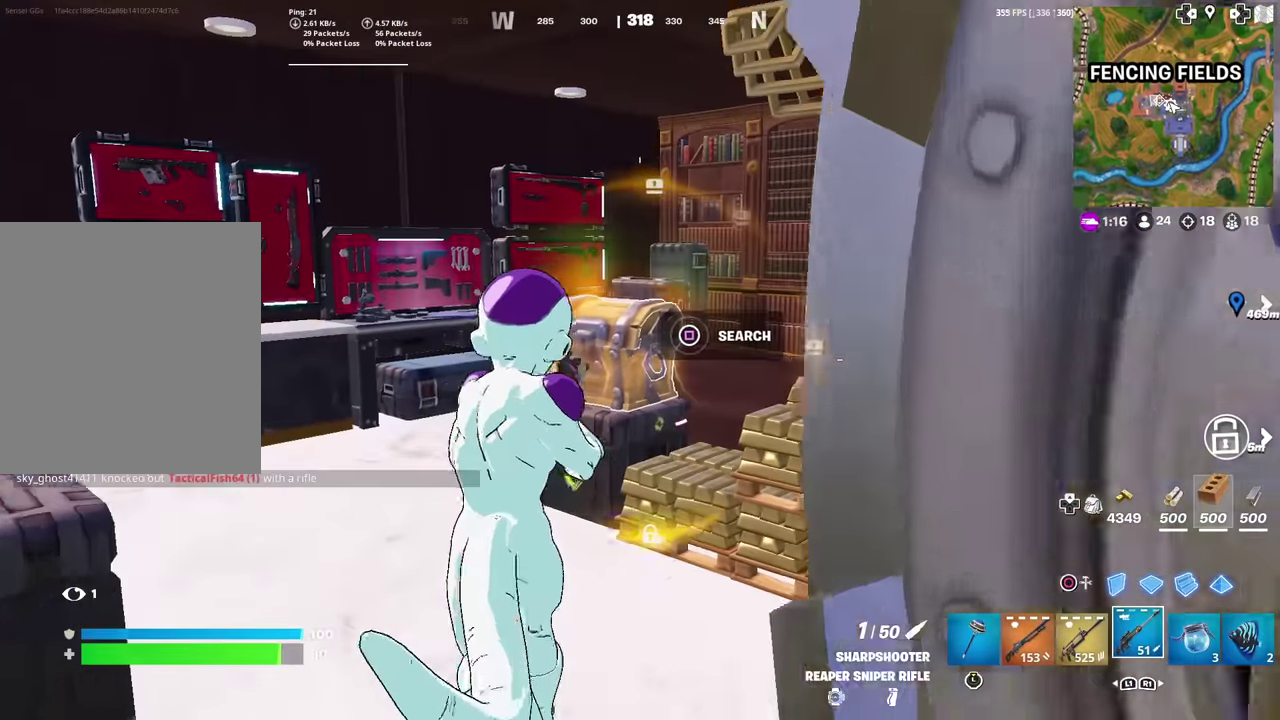
{"dt_ms": 601, "buttons": [], "left_stick": "up-left", "right_stick": "center", "events": [[17, "SQUARE", "down"], [17, "left_stick", "up-left"], [101, "SQUARE", "up"], [151, "left_stick", "up"], [468, "left_stick", "up-left"]]}
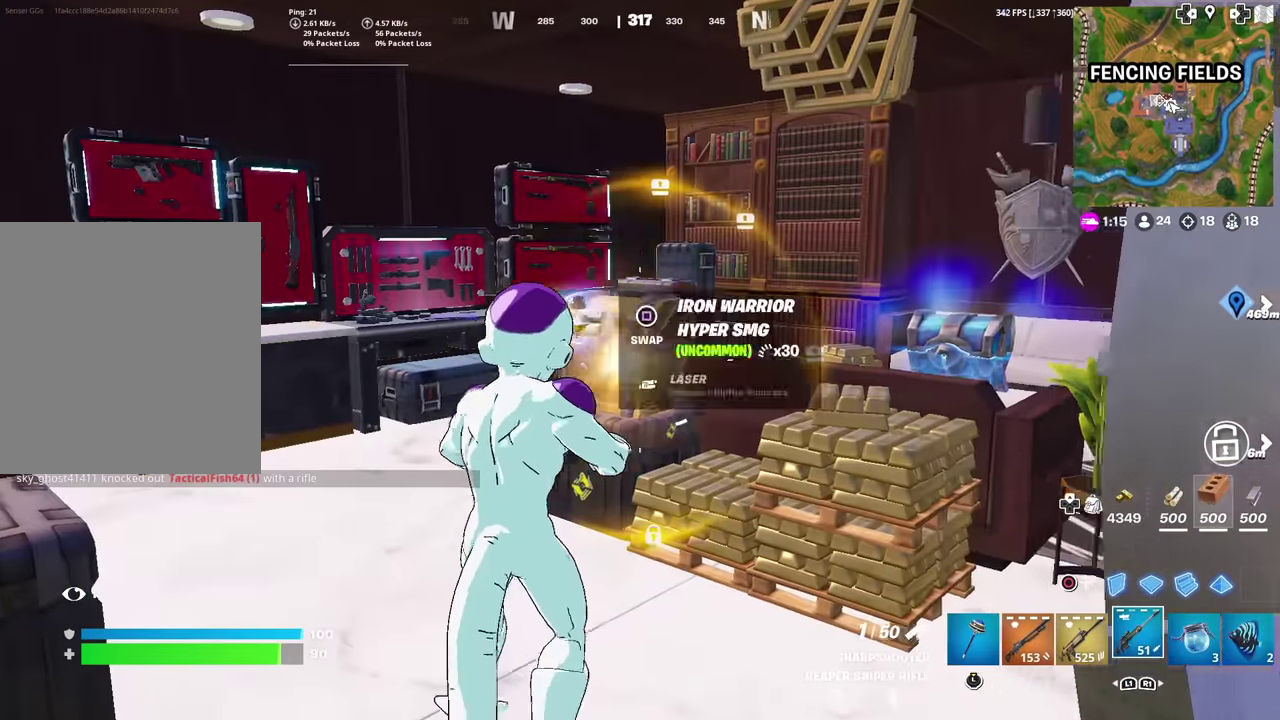
{"dt_ms": 400, "buttons": [], "left_stick": "up", "right_stick": "center"}
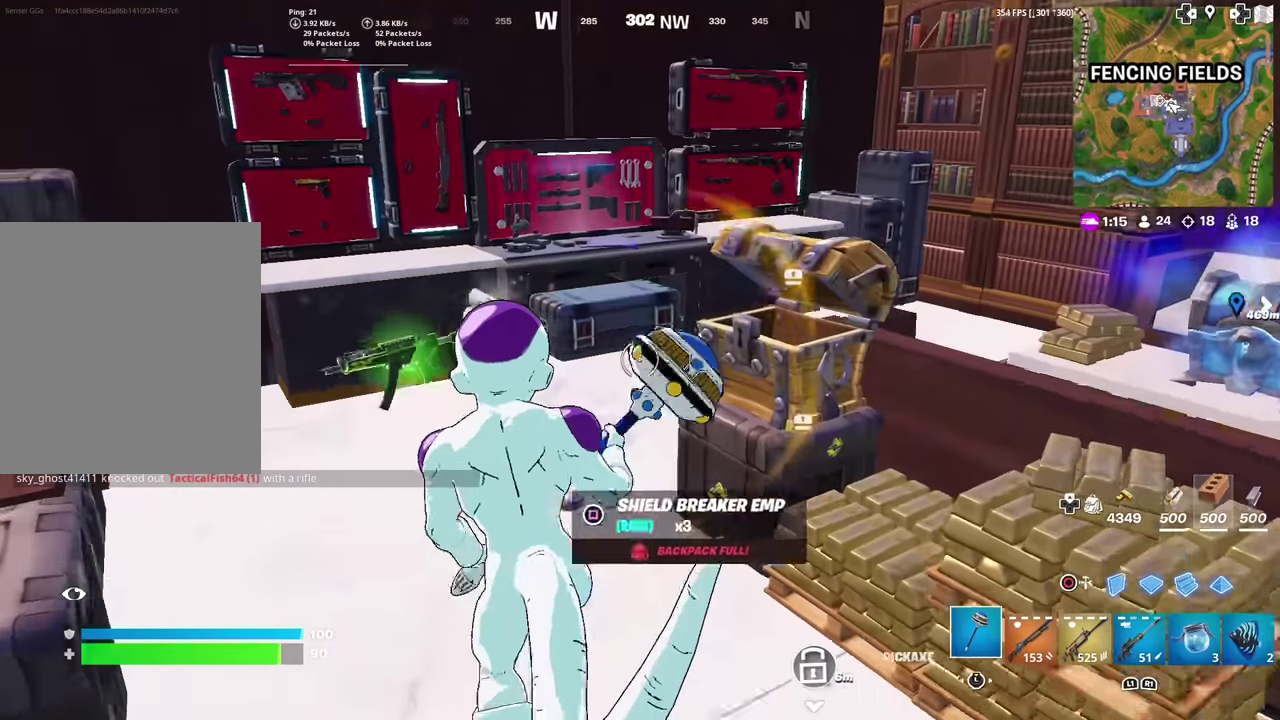
{"dt_ms": 601, "buttons": [], "left_stick": "up-left", "right_stick": "center", "events": [[34, "left_stick", "up-left"], [117, "left_stick", "up"], [334, "right_stick", "right"], [584, "left_stick", "up-left"], [601, "right_stick", "center"]]}
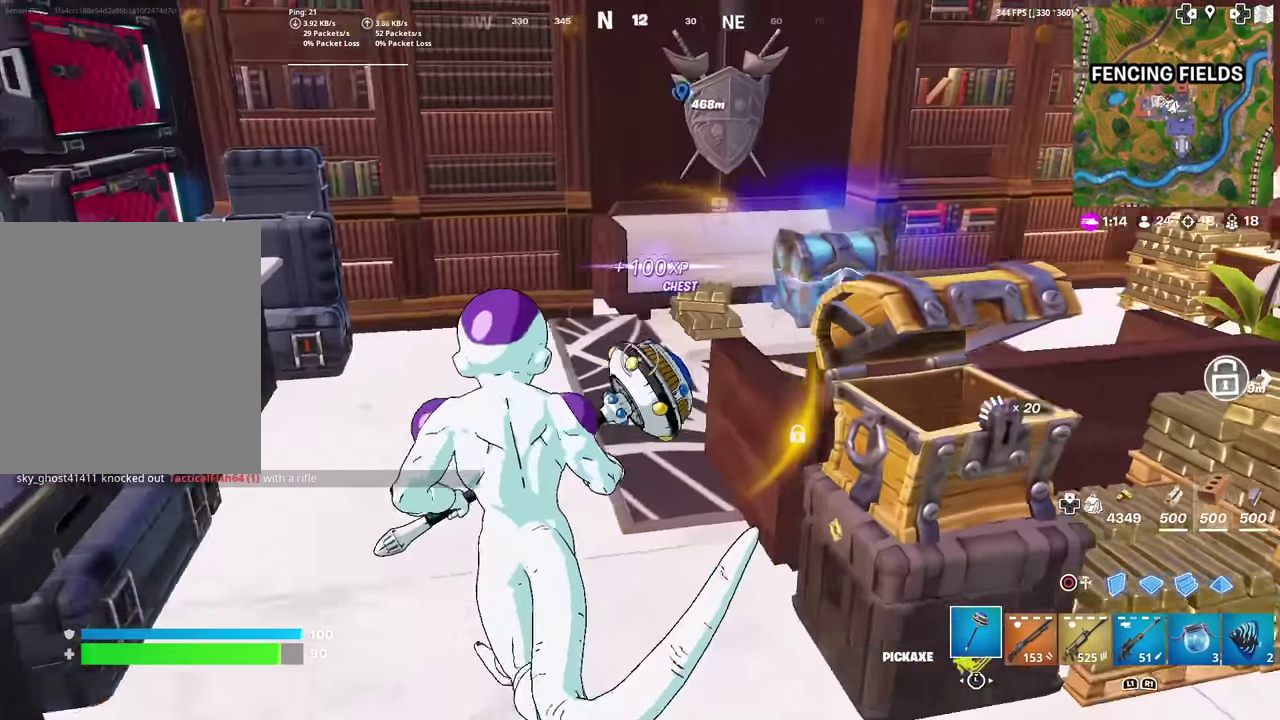
{"dt_ms": 400, "buttons": [], "left_stick": "up", "right_stick": "center", "events": [[117, "left_stick", "up"], [150, "right_stick", "right"], [217, "right_stick", "center"]]}
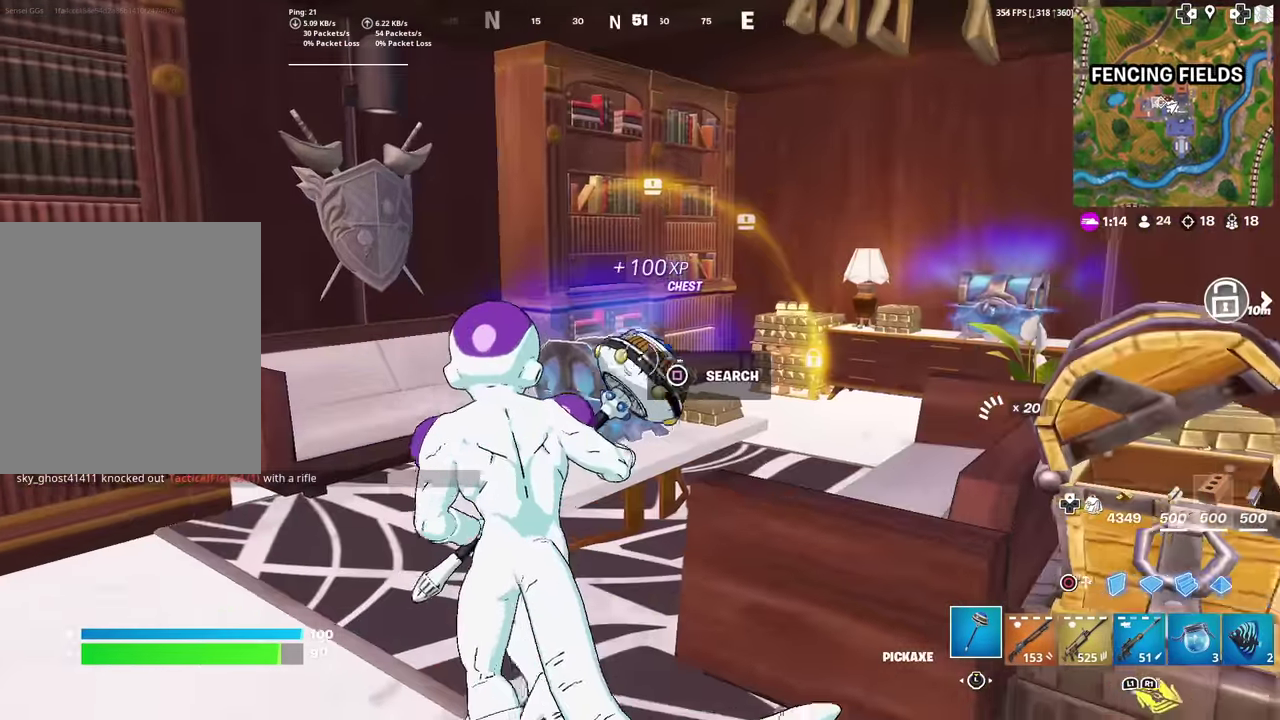
{"dt_ms": 601, "buttons": [], "left_stick": "up-left", "right_stick": "center", "events": [[317, "SQUARE", "down"], [367, "SQUARE", "up"], [551, "left_stick", "up-left"]]}
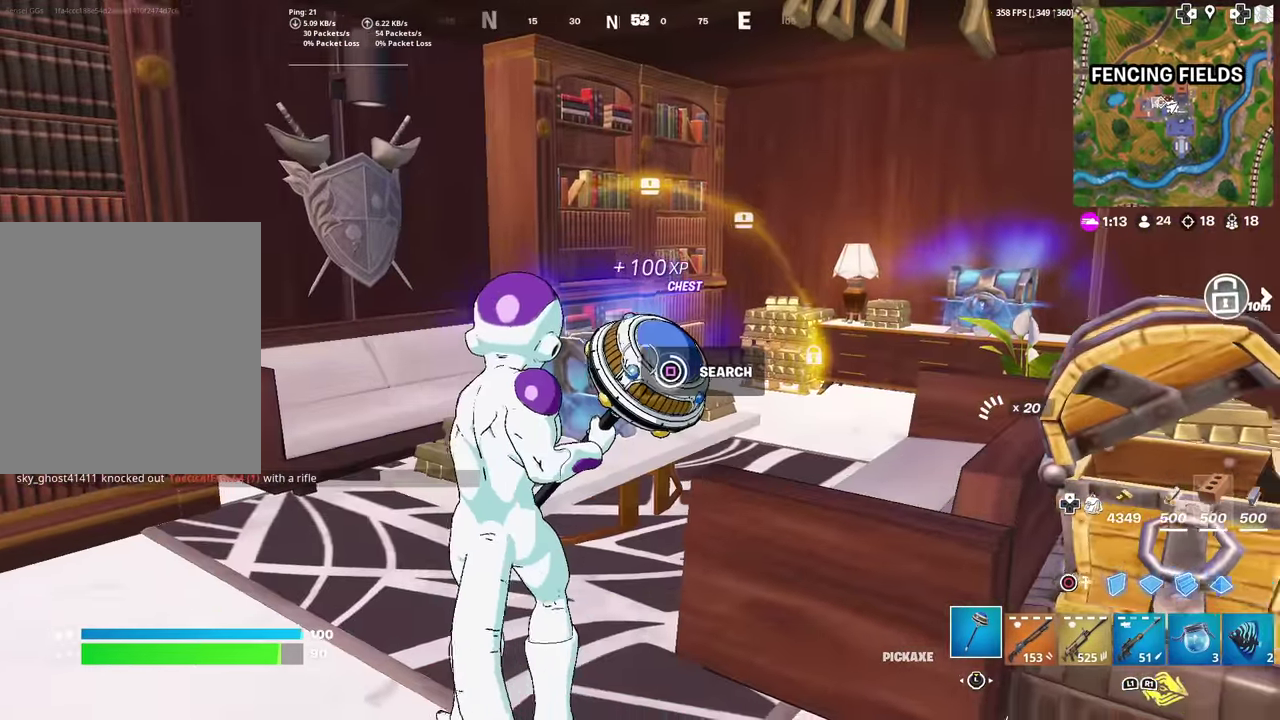
{"dt_ms": 501, "buttons": [], "left_stick": "up-left", "right_stick": "center", "events": [[200, "SQUARE", "down"], [250, "SQUARE", "up"], [250, "left_stick", "up"], [334, "left_stick", "up-left"]]}
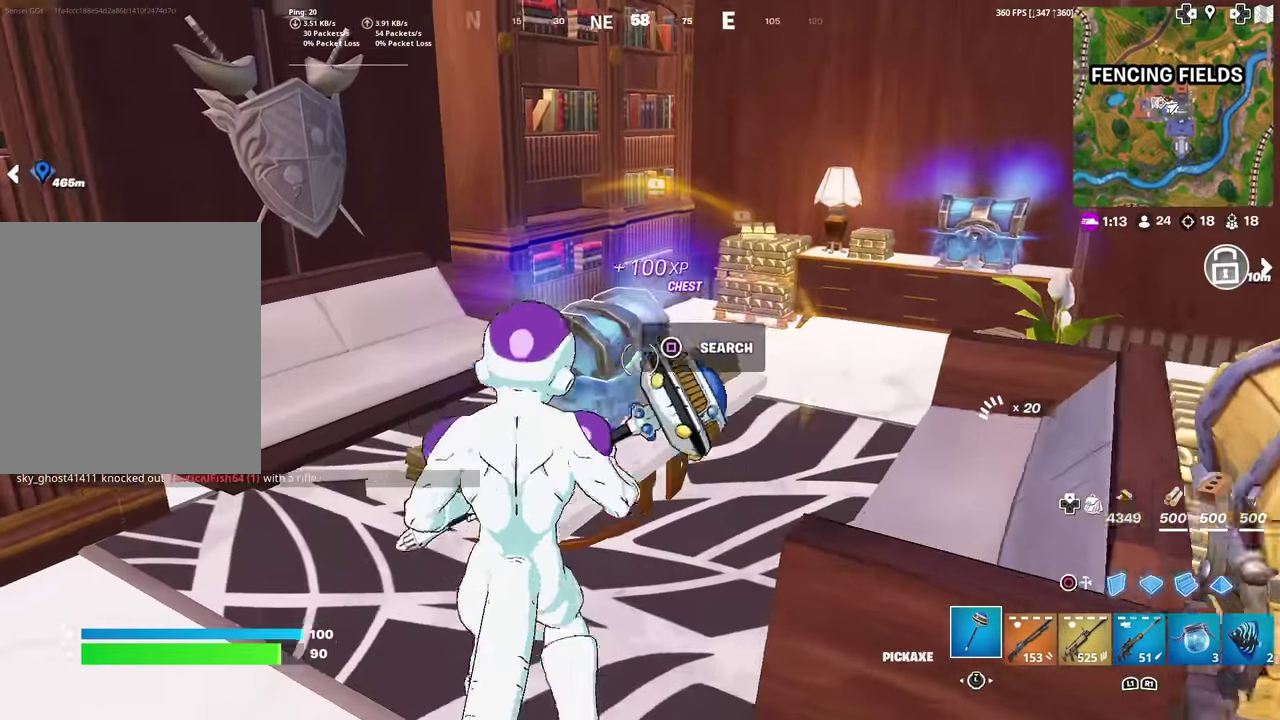
{"dt_ms": 500, "buttons": [], "left_stick": "up-right", "right_stick": "center", "events": [[66, "left_stick", "up"], [166, "left_stick", "up-right"], [250, "SQUARE", "down"], [300, "SQUARE", "up"], [433, "SQUARE", "down"], [483, "SQUARE", "up"]]}
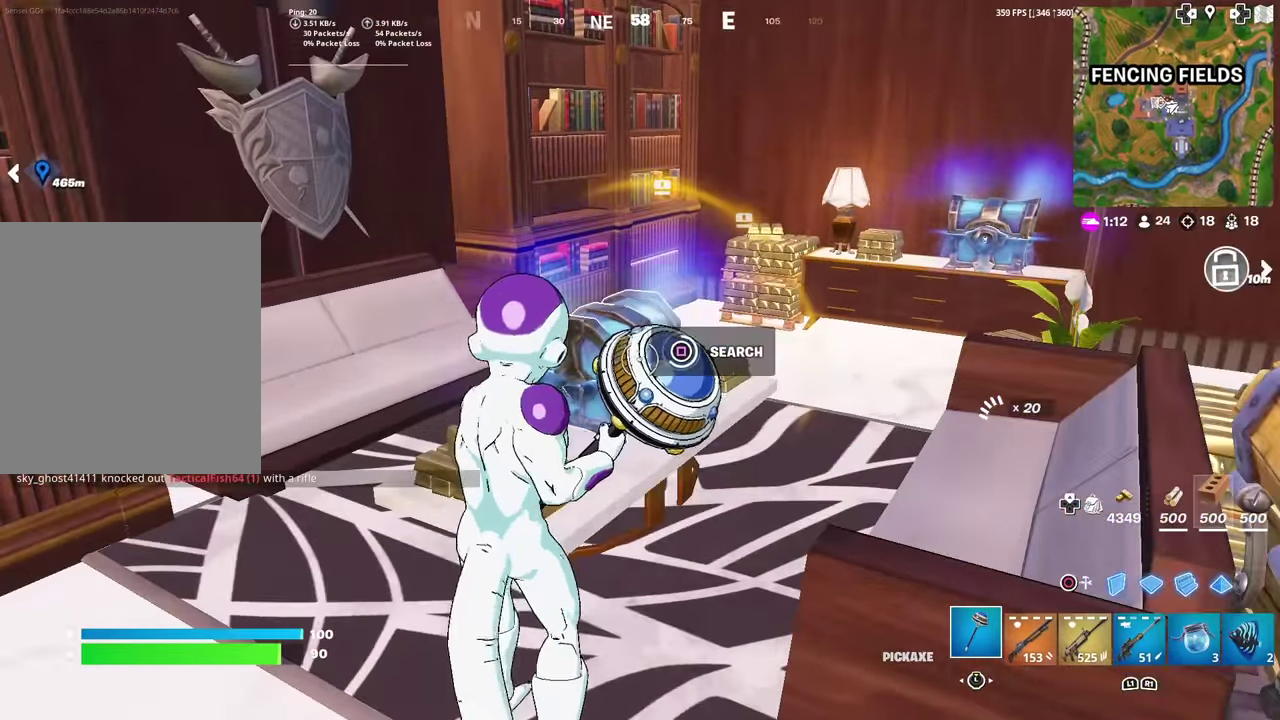
{"dt_ms": 501, "buttons": [], "left_stick": "up-right", "right_stick": "center", "events": [[350, "right_stick", "up-right"], [434, "right_stick", "center"]]}
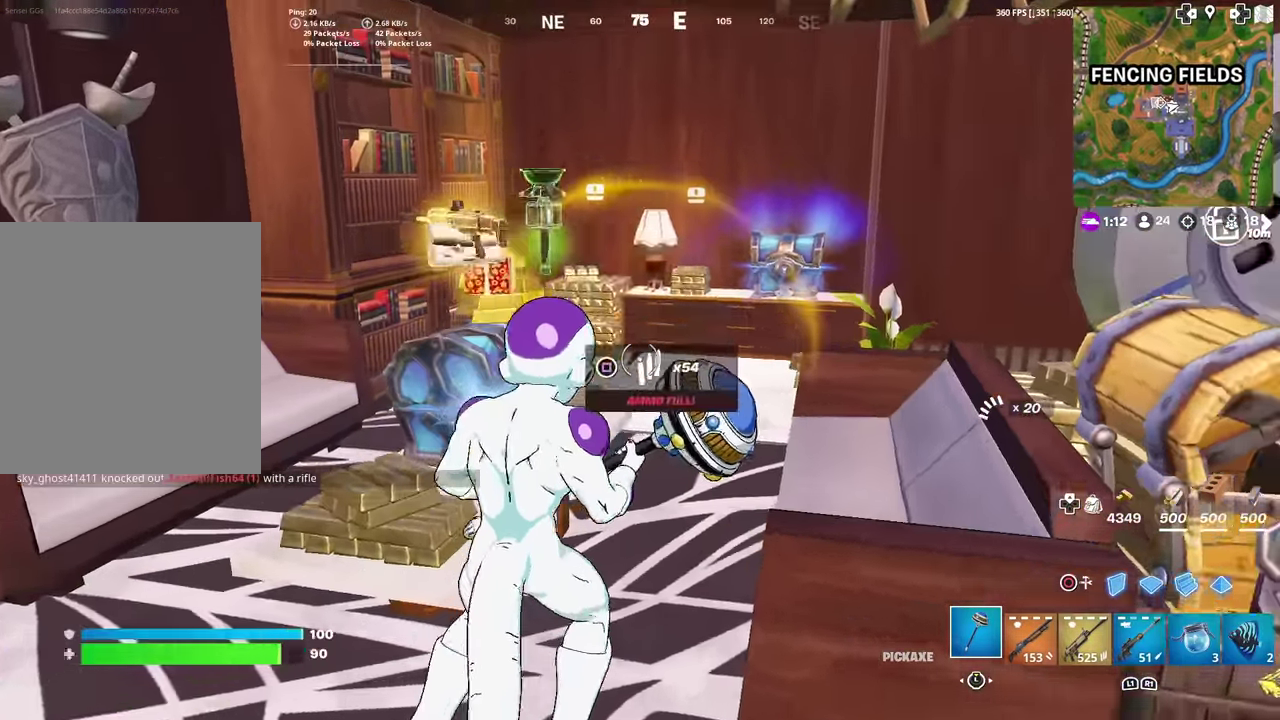
{"dt_ms": 400, "buttons": [], "left_stick": "up-right", "right_stick": "center", "events": [[16, "left_stick", "up"], [200, "left_stick", "up-right"]]}
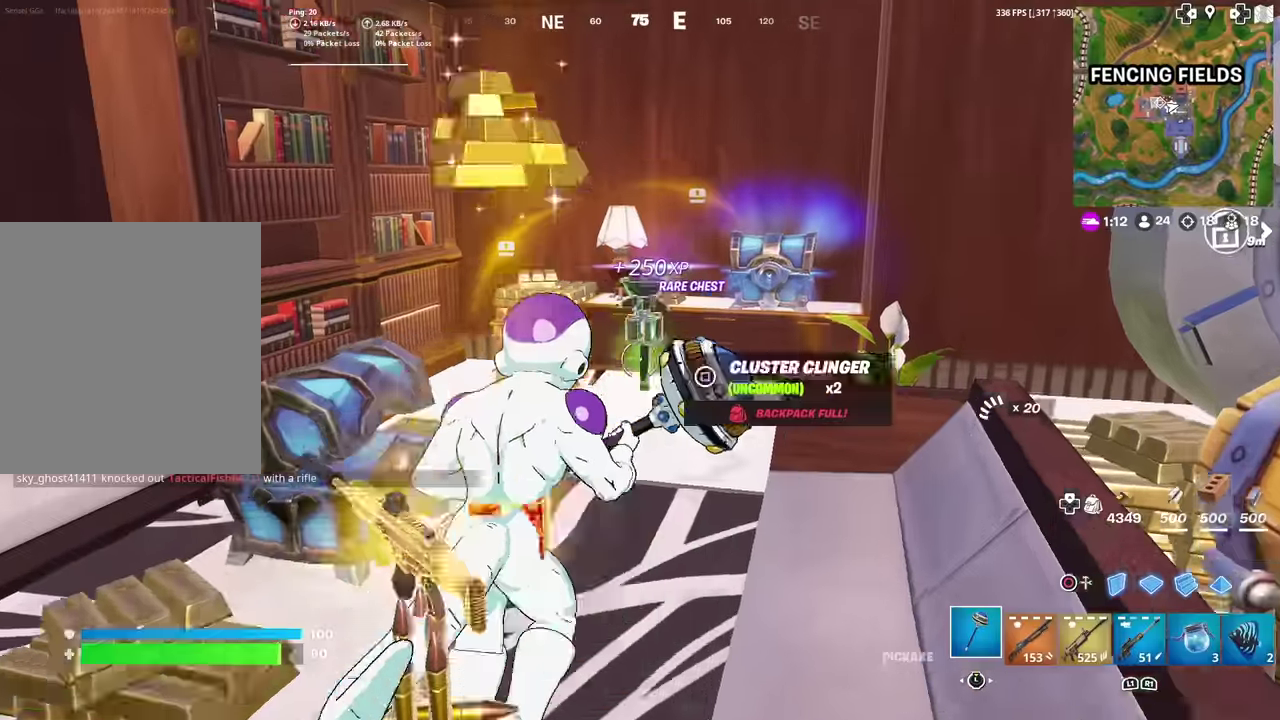
{"dt_ms": 601, "buttons": [], "left_stick": "up", "right_stick": "center", "events": [[33, "SQUARE", "down"], [67, "left_stick", "up"], [100, "SQUARE", "up"], [484, "SQUARE", "down"], [550, "SQUARE", "up"]]}
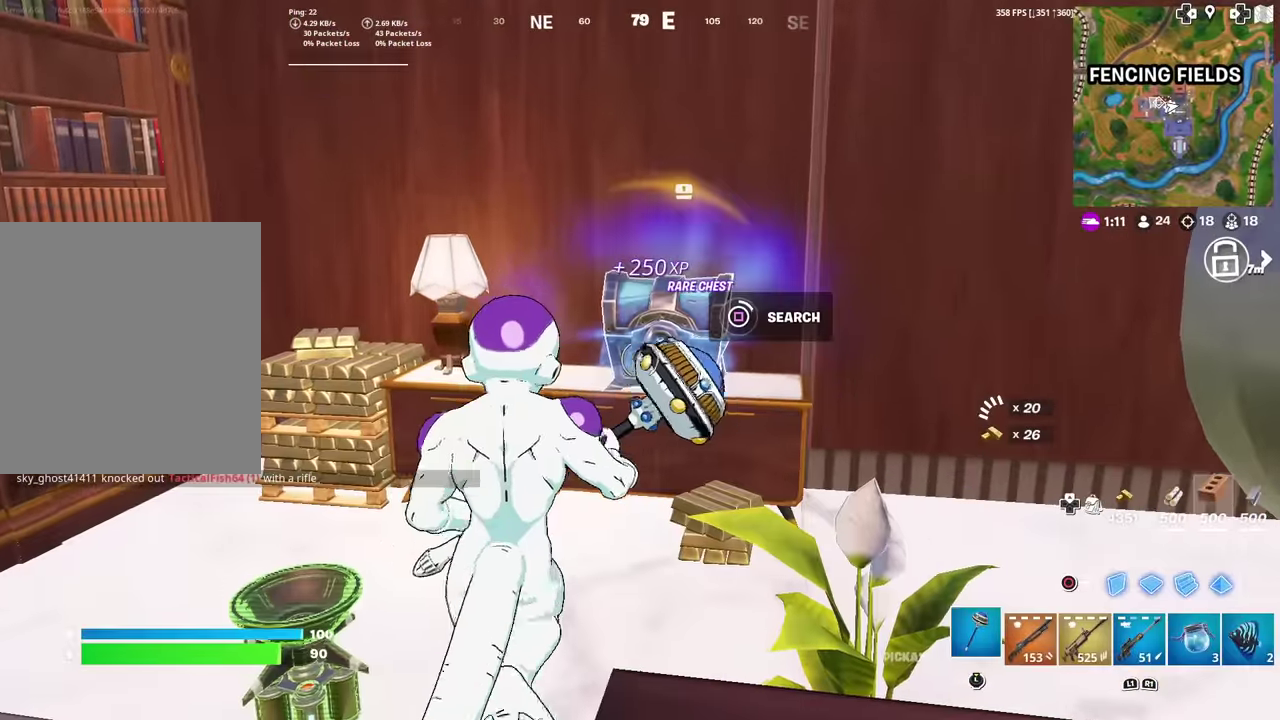
{"dt_ms": 700, "buttons": [], "left_stick": "up-left", "right_stick": "center", "events": [[66, "SQUARE", "down"], [133, "SQUARE", "up"], [667, "left_stick", "up-left"]]}
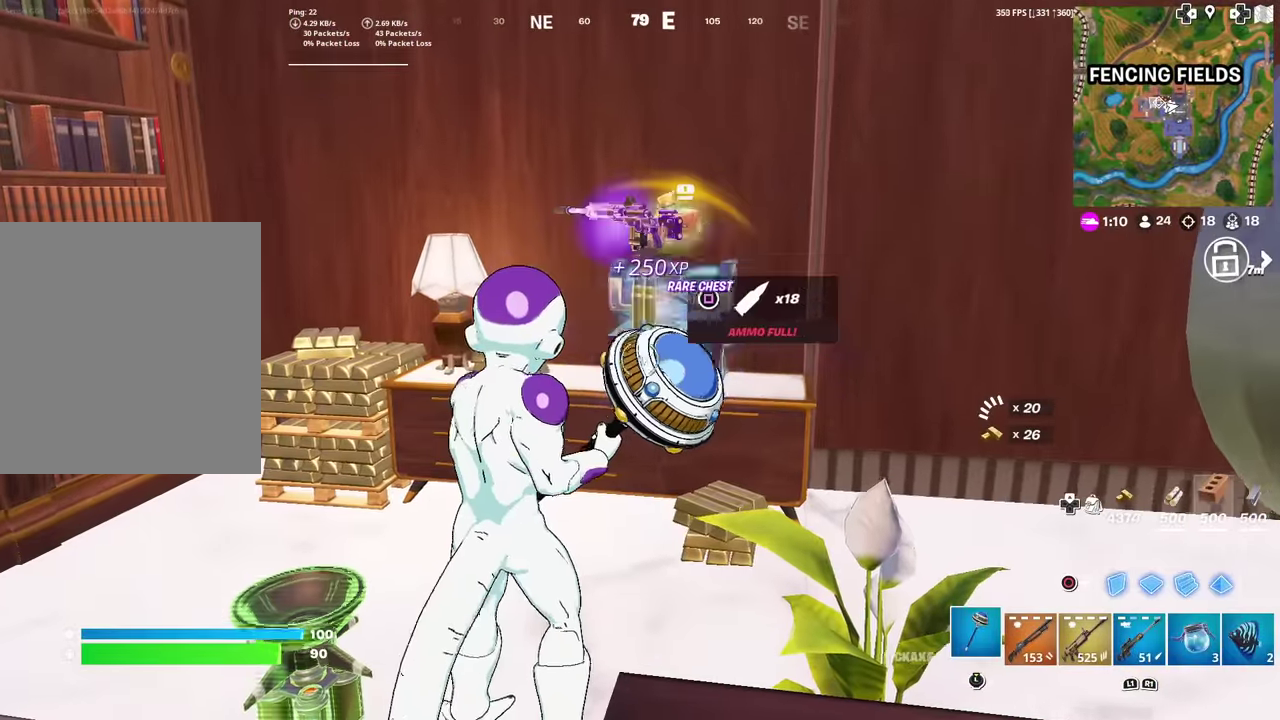
{"dt_ms": 301, "buttons": [], "left_stick": "up-left", "right_stick": "right", "events": [[267, "right_stick", "right"]]}
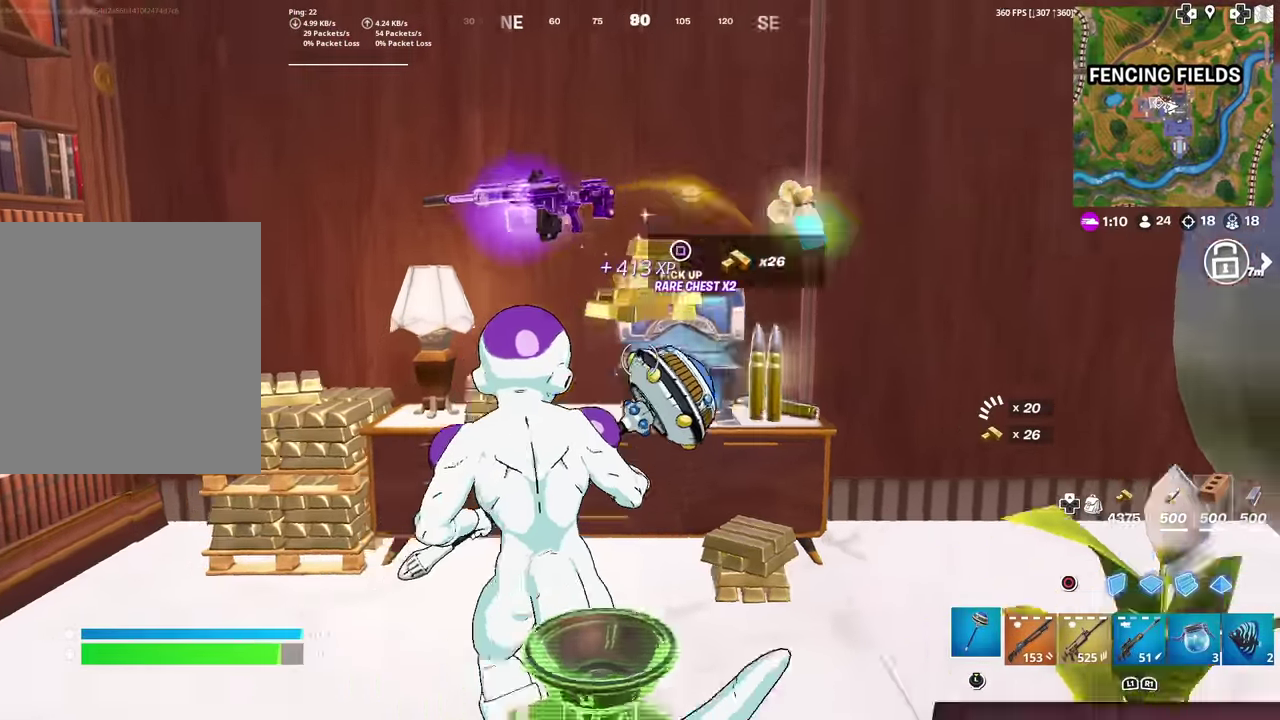
{"dt_ms": 600, "buttons": [], "left_stick": "up", "right_stick": "center", "events": [[166, "left_stick", "up"], [200, "right_stick", "down-right"], [266, "right_stick", "right"], [517, "right_stick", "center"]]}
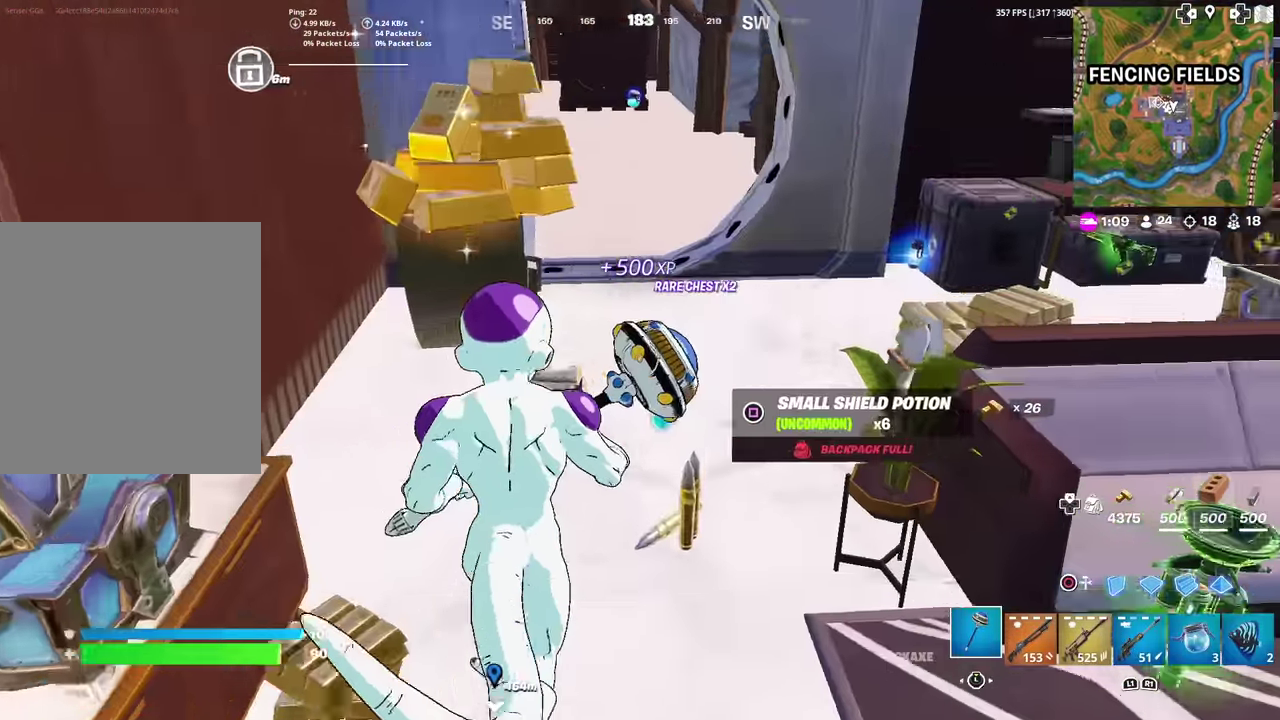
{"dt_ms": 401, "buttons": ["L3"], "left_stick": "right", "right_stick": "center"}
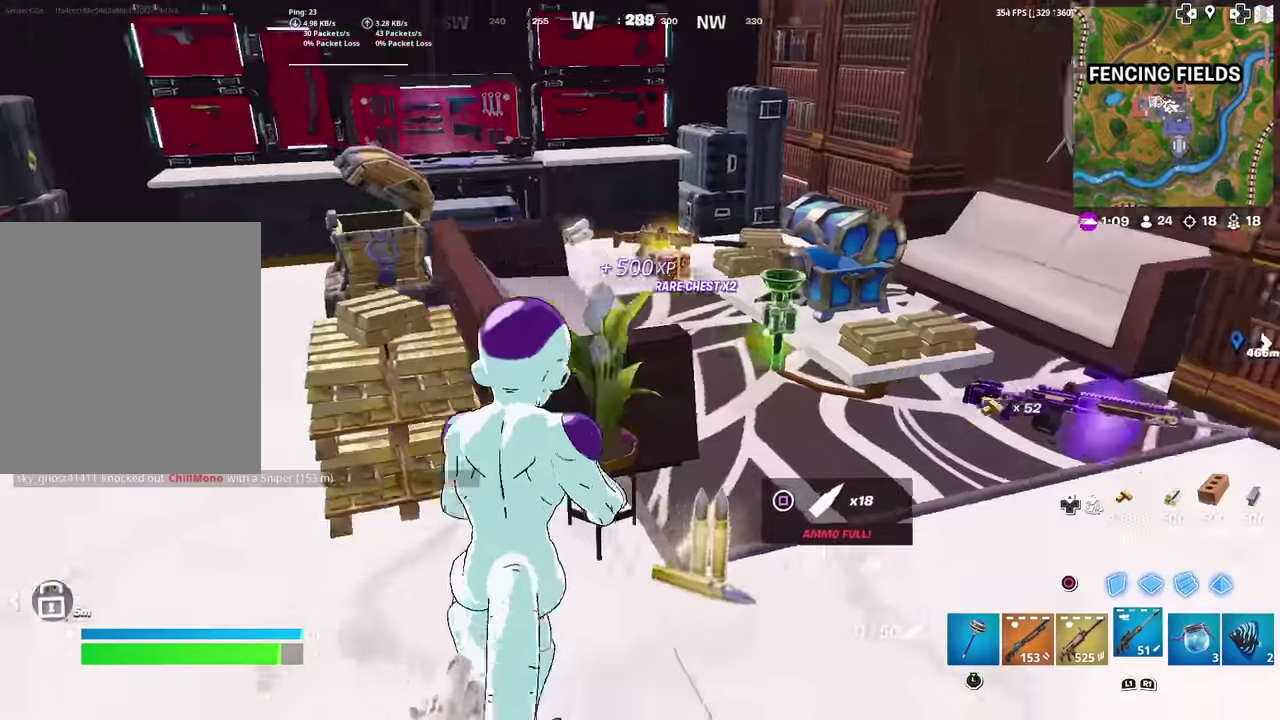
{"dt_ms": 600, "buttons": [], "left_stick": "center", "right_stick": "center"}
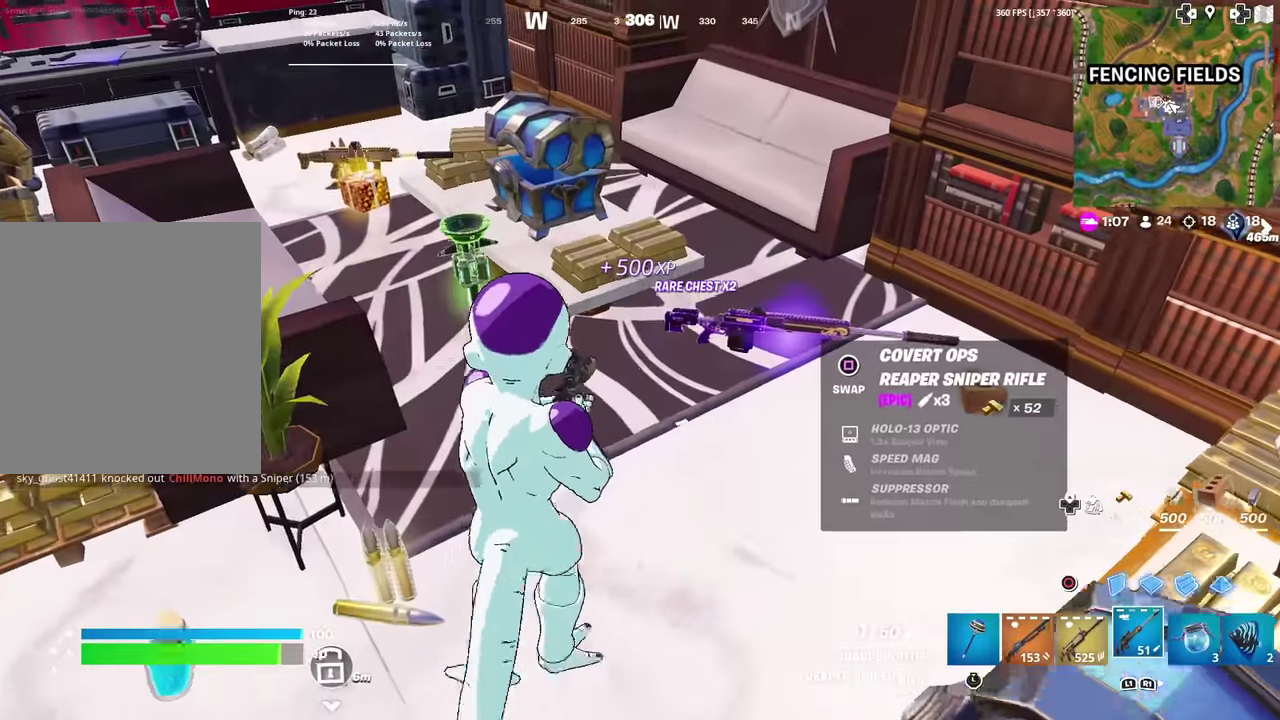
{"dt_ms": 401, "buttons": [], "left_stick": "right", "right_stick": "center", "events": [[34, "left_stick", "right"], [184, "left_stick", "center"], [384, "left_stick", "right"]]}
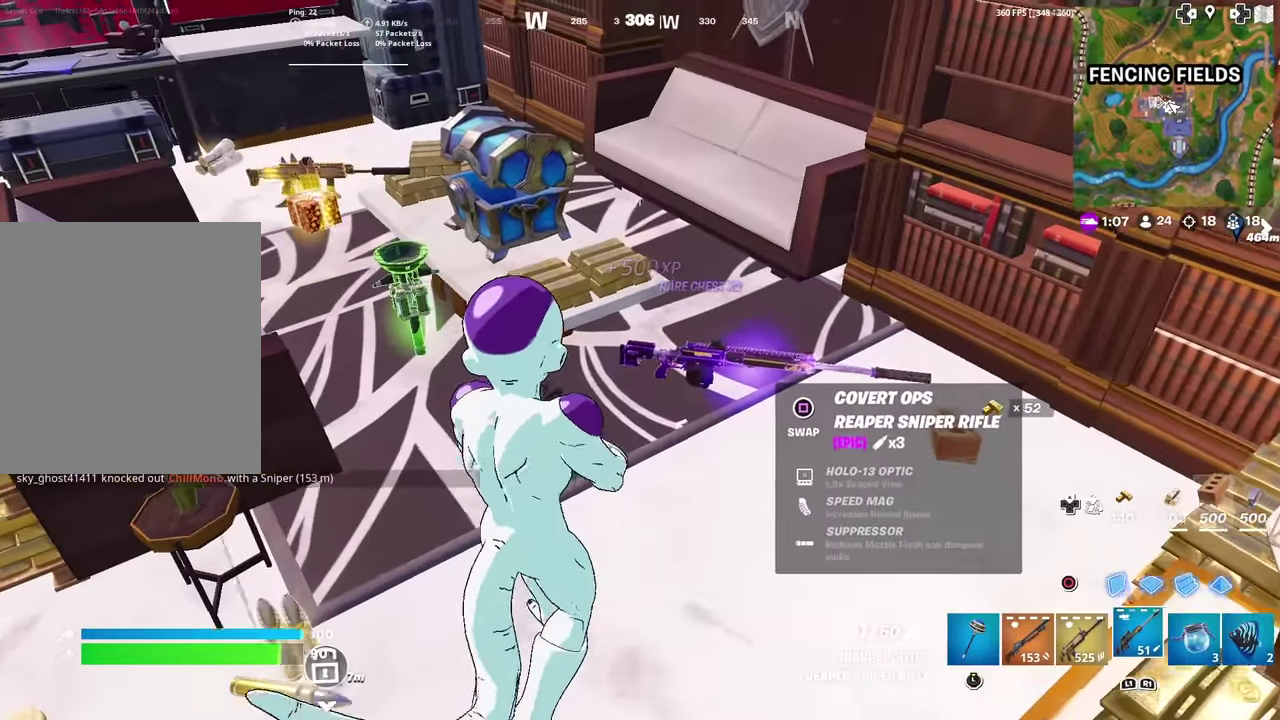
{"dt_ms": 500, "buttons": [], "left_stick": "up-right", "right_stick": "center", "events": [[150, "left_stick", "center"], [283, "left_stick", "right"], [333, "left_stick", "up-right"]]}
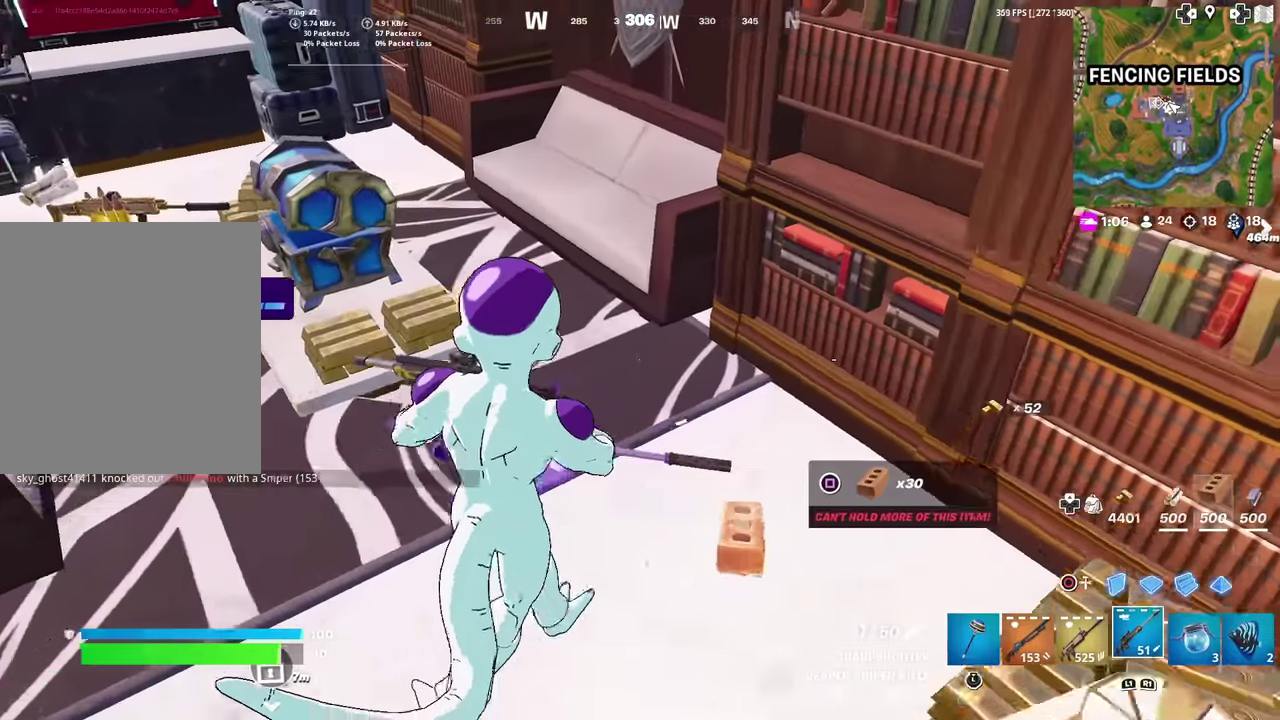
{"dt_ms": 501, "buttons": [], "left_stick": "down-left", "right_stick": "center", "events": [[33, "left_stick", "up"], [83, "left_stick", "center"], [217, "left_stick", "down-left"]]}
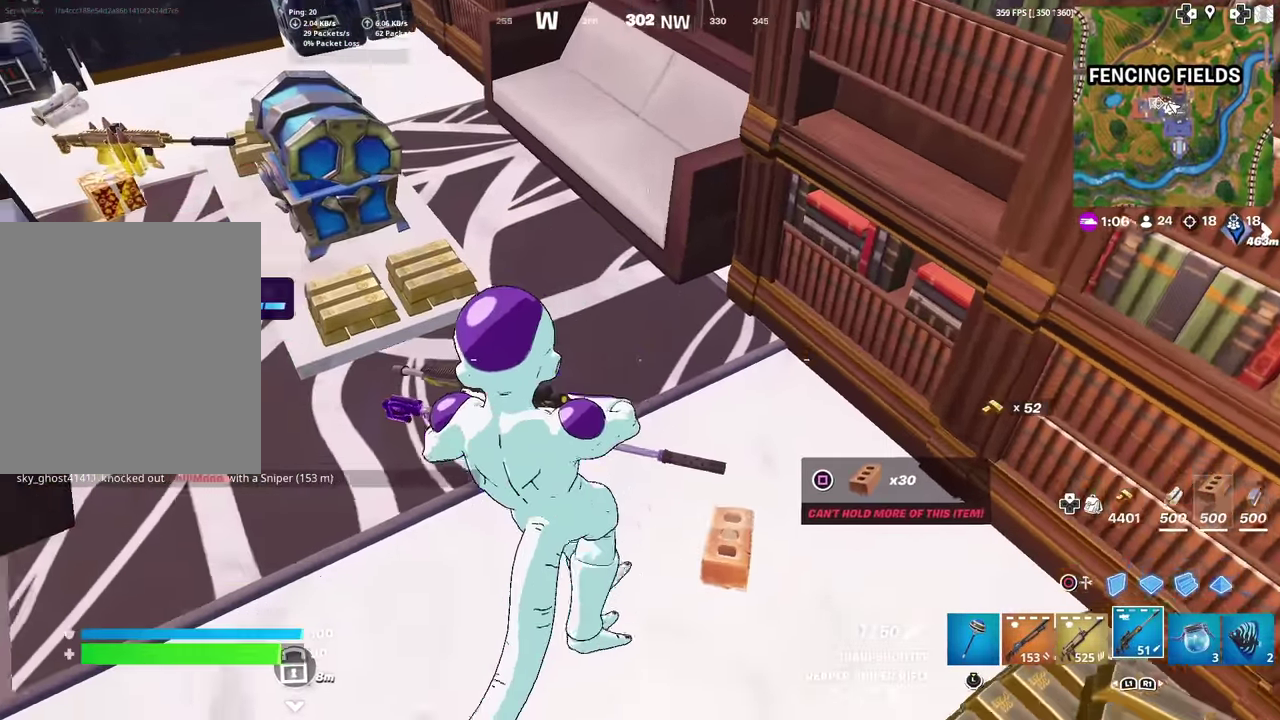
{"dt_ms": 400, "buttons": [], "left_stick": "right", "right_stick": "center", "events": [[233, "left_stick", "center"], [283, "left_stick", "right"]]}
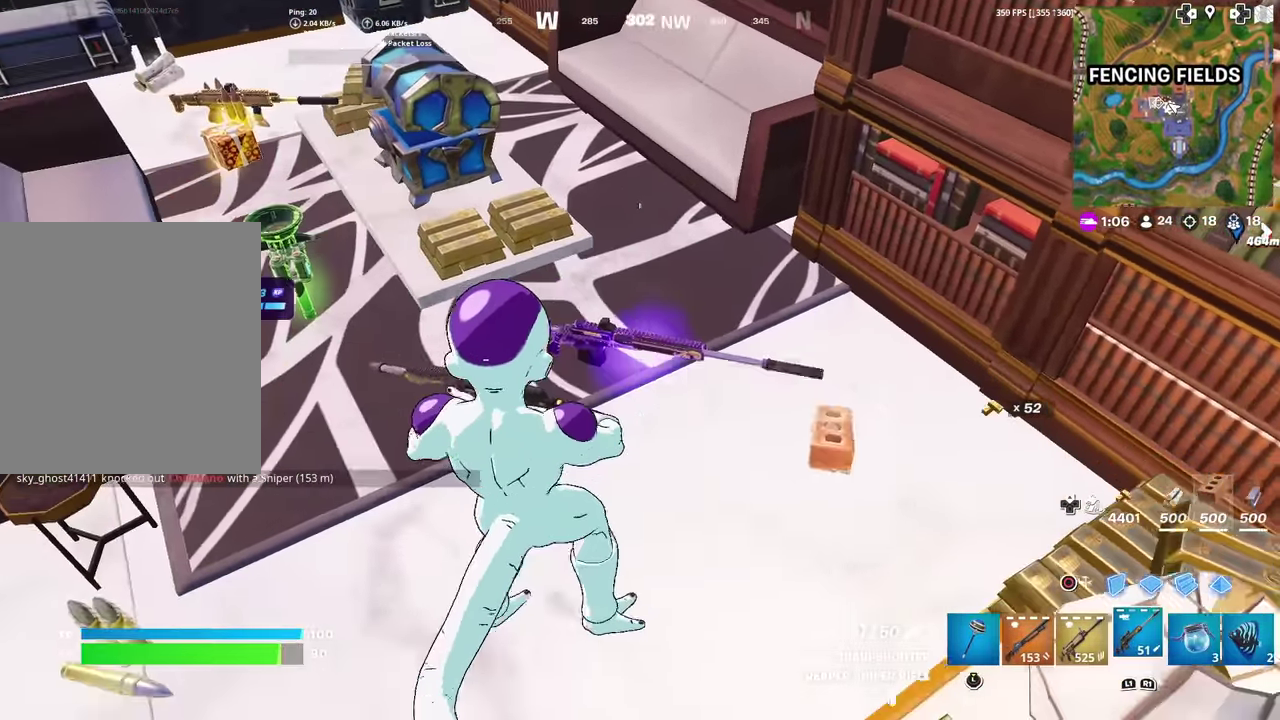
{"dt_ms": 601, "buttons": [], "left_stick": "up", "right_stick": "center", "events": [[234, "left_stick", "up-right"], [334, "right_stick", "up-left"], [384, "left_stick", "up"], [417, "right_stick", "center"]]}